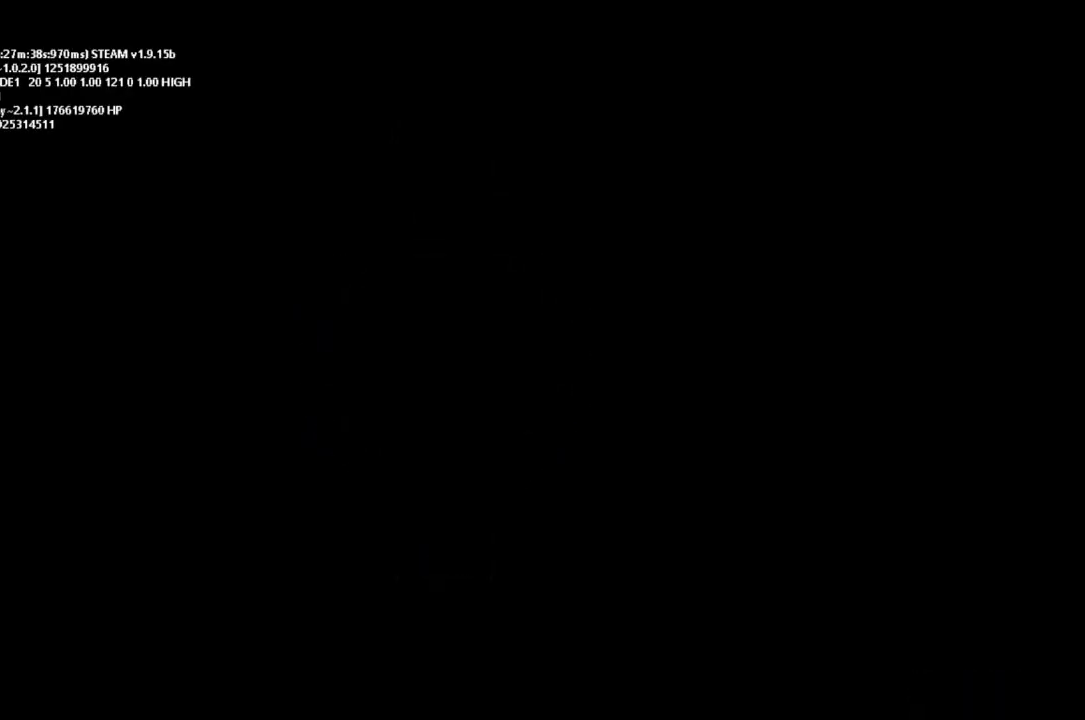
Gameplay with keyboard and mouse; each line is a JSON object with the keys held at the frame after it. "events" lists presses ("down") and releases ("up") of "down", "g", "j", "left", "r", "right", "t" and "up" between this image and that frame as [ms after this image, input, new state], when the widget could be followed in between. No other keys are recorded. Mouse buttons are not recorded. Not read: mouse_move.
{"keys": [], "events": []}
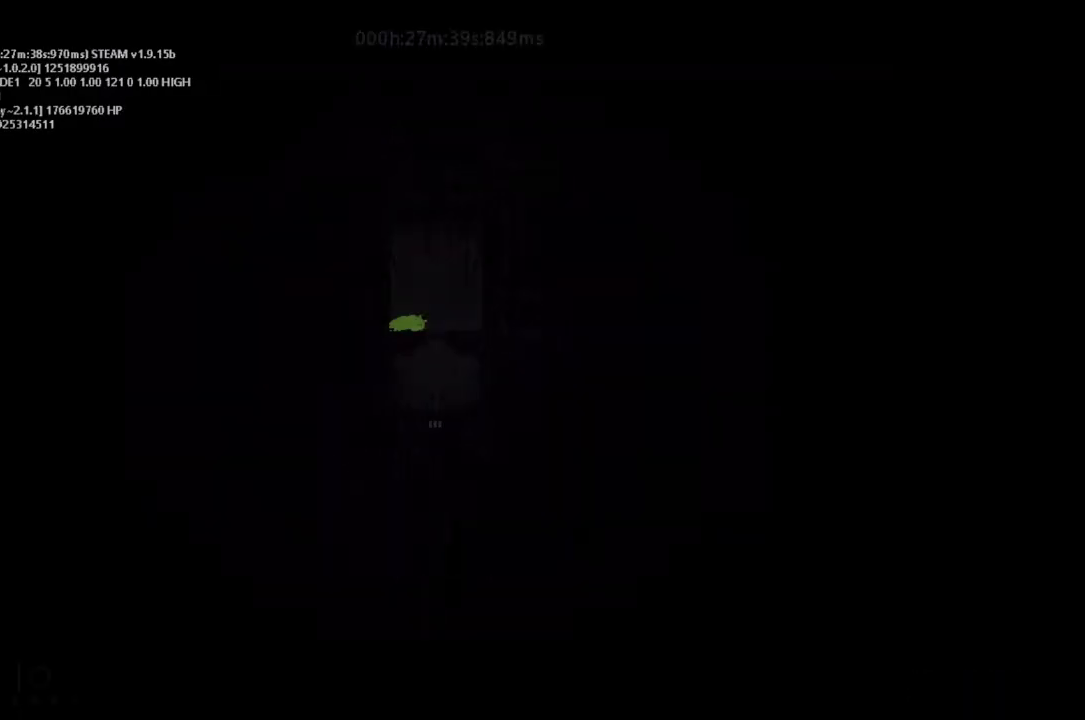
{"keys": ["up"], "events": [[333, "up", "down"], [467, "up", "up"], [500, "up", "down"]]}
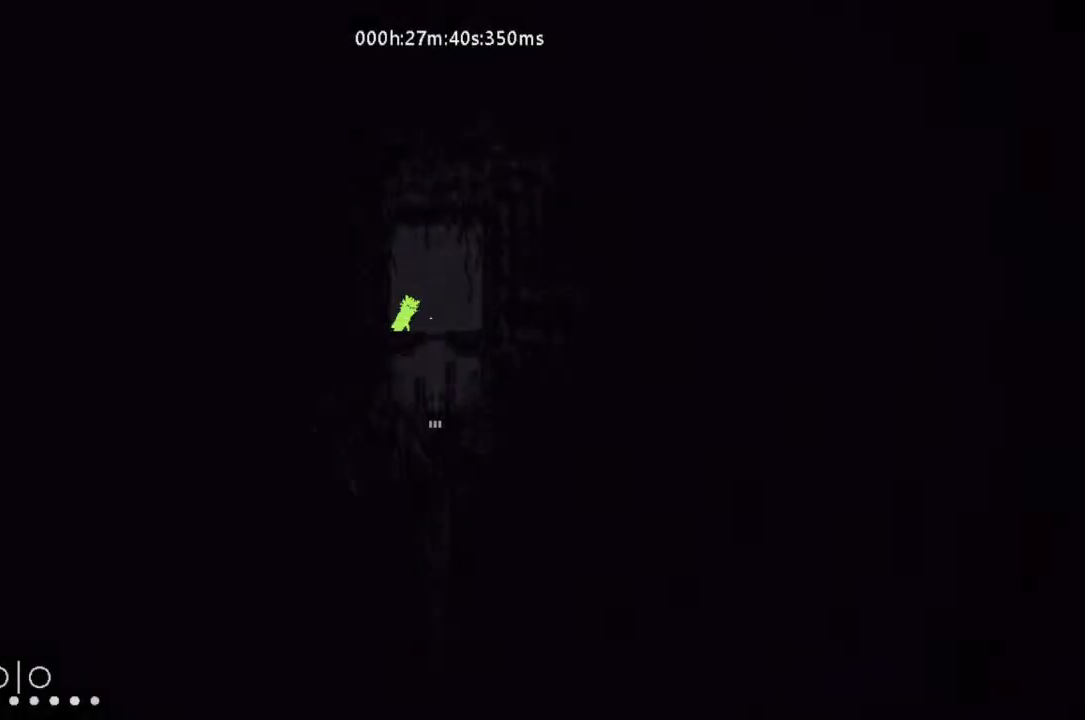
{"keys": ["down"], "events": [[67, "g", "down"], [133, "up", "up"], [233, "g", "up"], [300, "right", "down"], [400, "down", "down"], [400, "right", "up"]]}
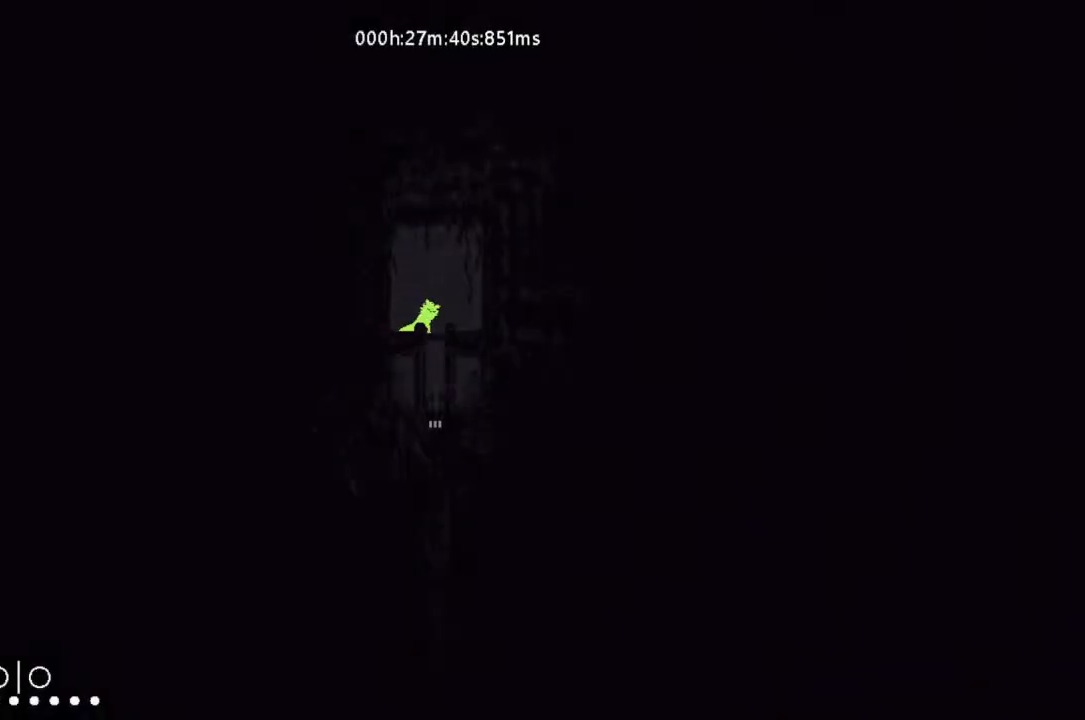
{"keys": ["down"], "events": []}
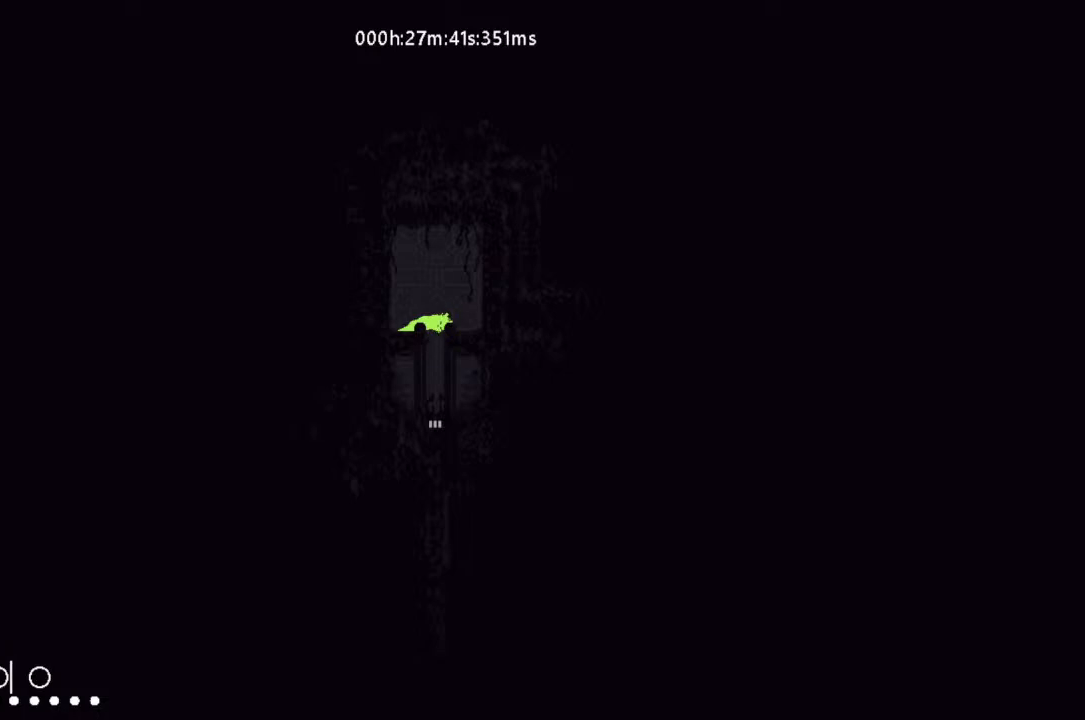
{"keys": ["down"], "events": [[300, "j", "down"], [500, "j", "up"]]}
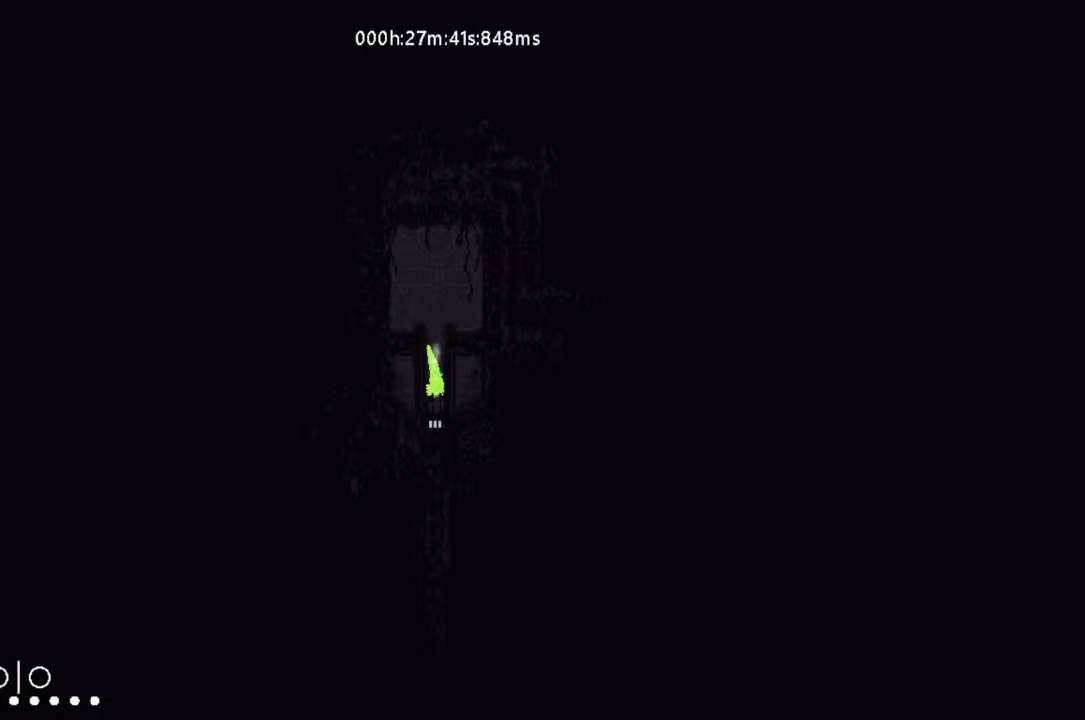
{"keys": ["down"], "events": []}
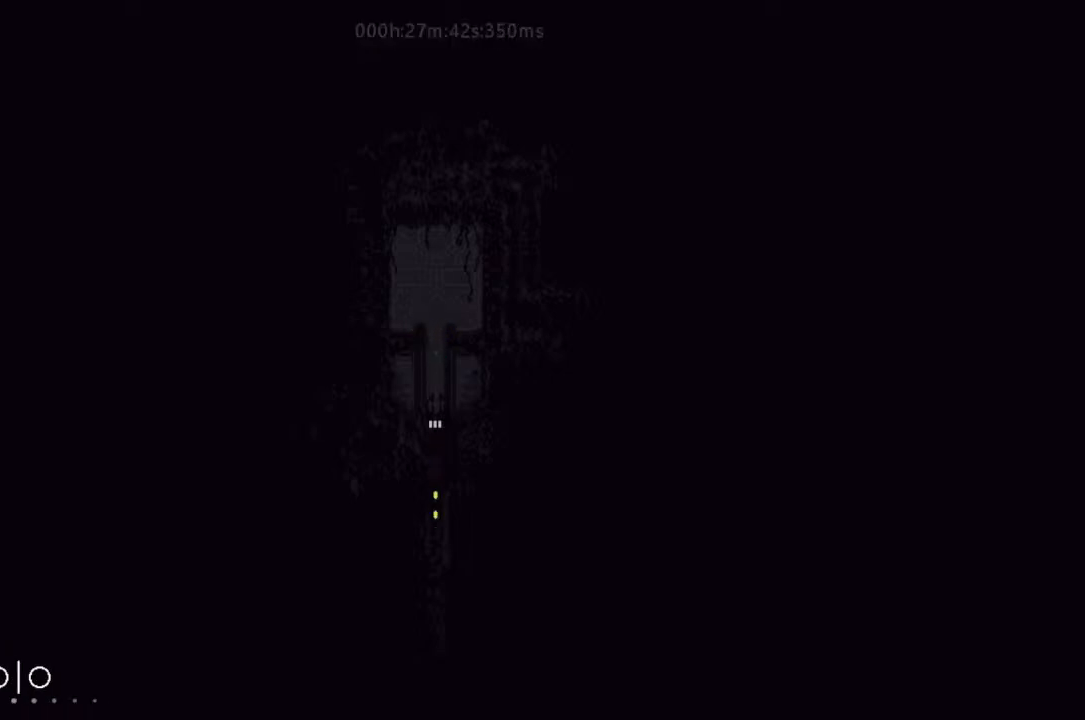
{"keys": ["down"], "events": []}
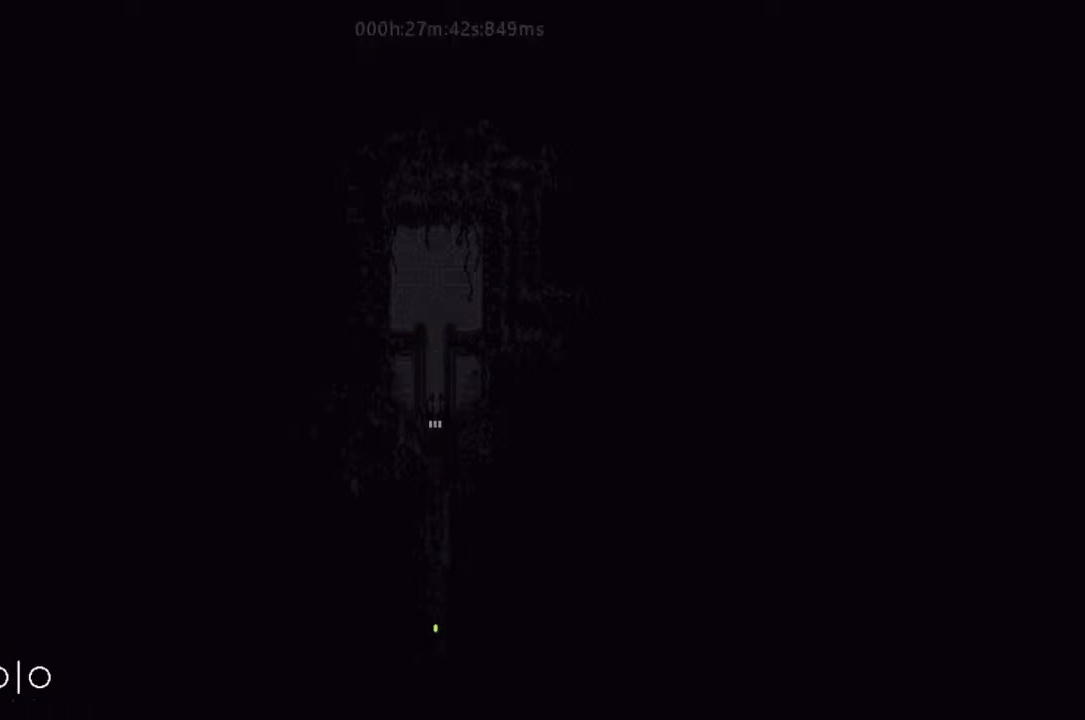
{"keys": ["down"], "events": []}
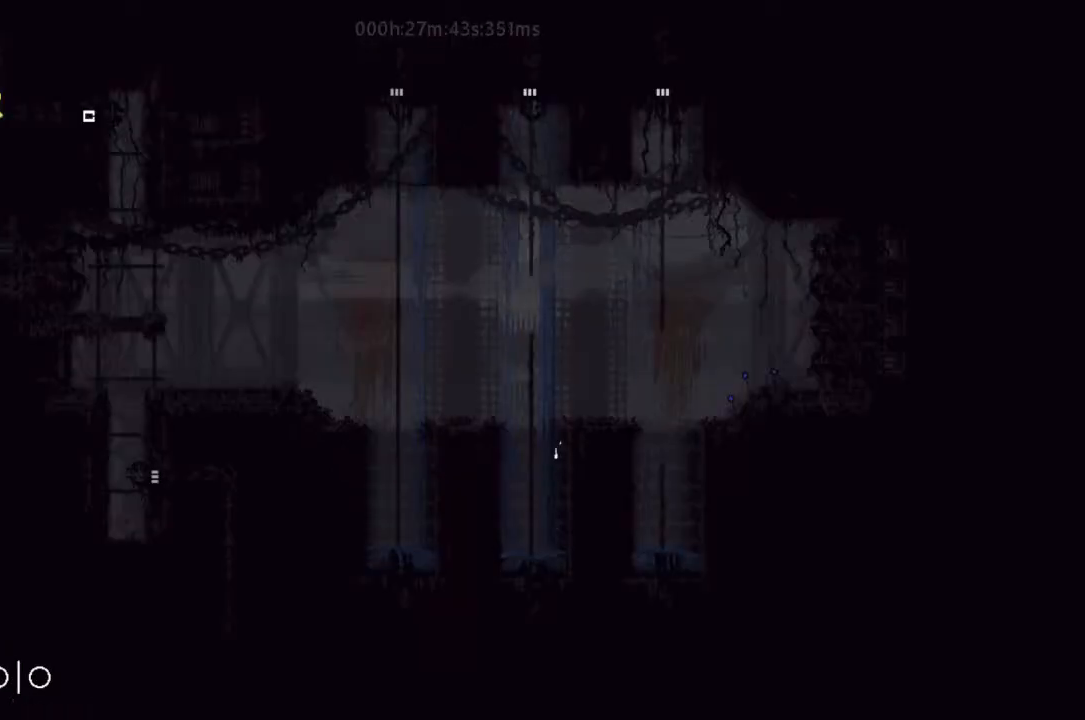
{"keys": ["down"], "events": [[233, "down", "up"], [233, "right", "down"], [467, "down", "down"], [500, "right", "up"]]}
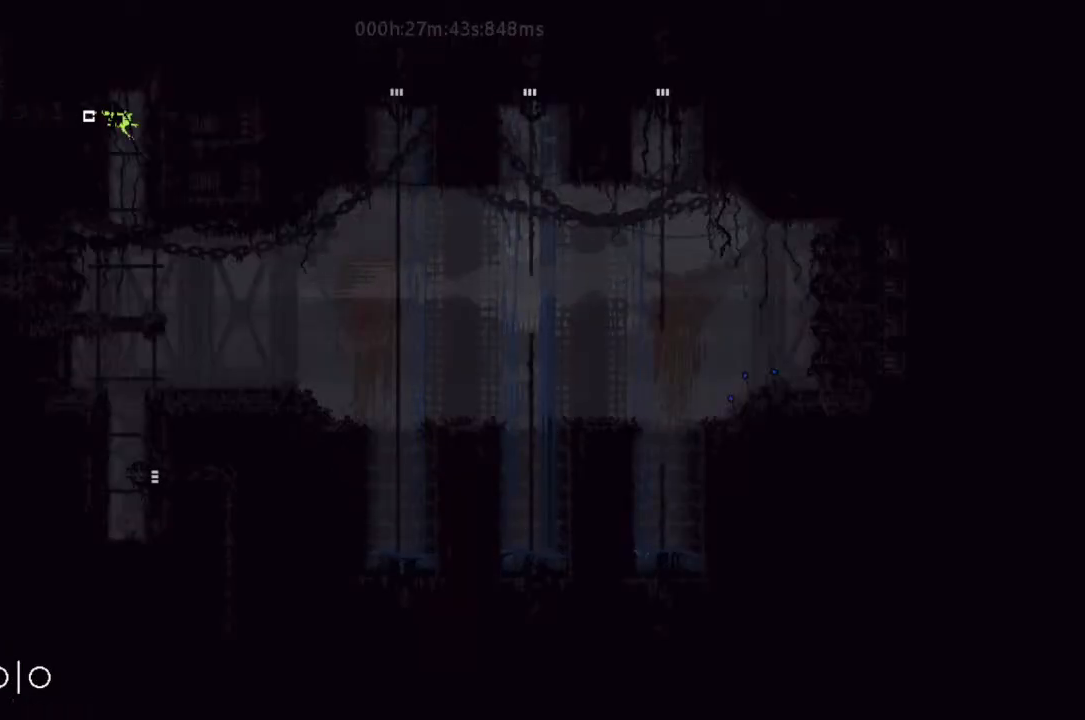
{"keys": ["right"], "events": [[333, "right", "down"], [367, "down", "up"]]}
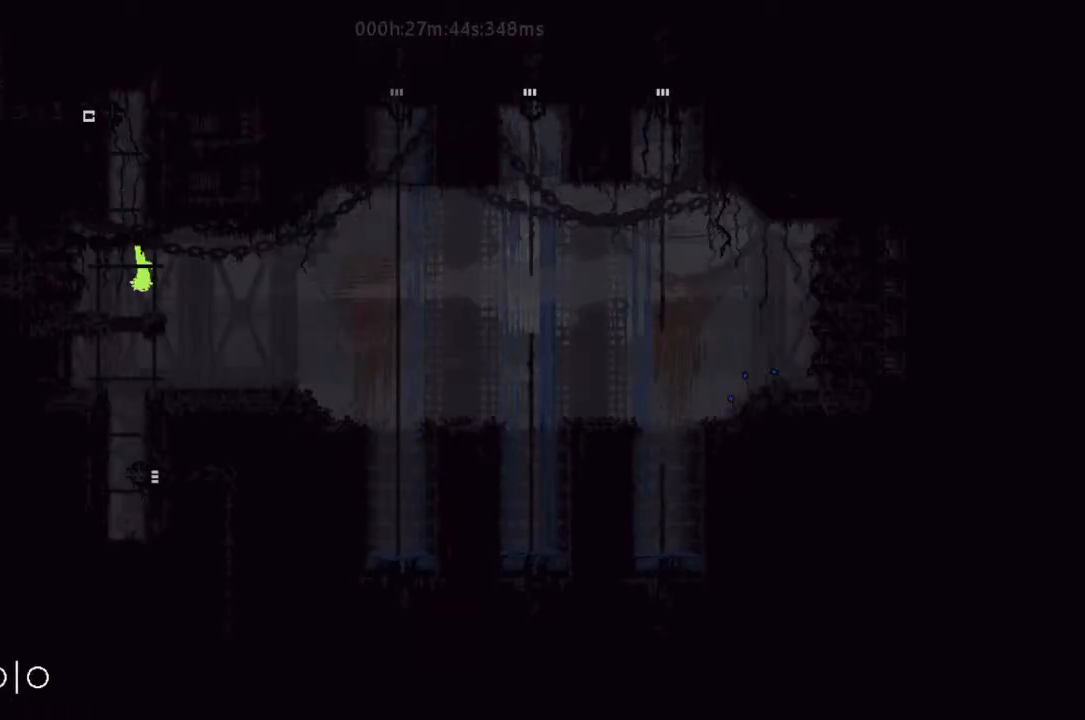
{"keys": ["right"], "events": [[67, "up", "down"], [167, "j", "down"], [200, "up", "up"], [367, "j", "up"]]}
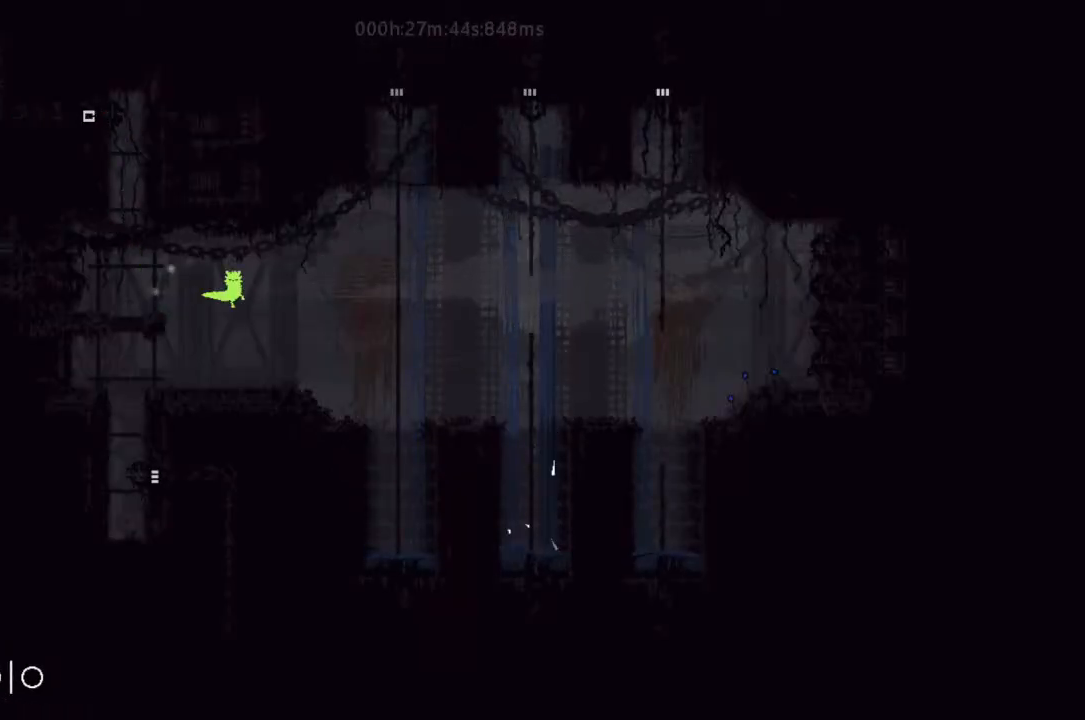
{"keys": ["j", "right"], "events": [[67, "j", "down"], [200, "j", "up"], [233, "j", "down"], [400, "j", "up"], [500, "j", "down"]]}
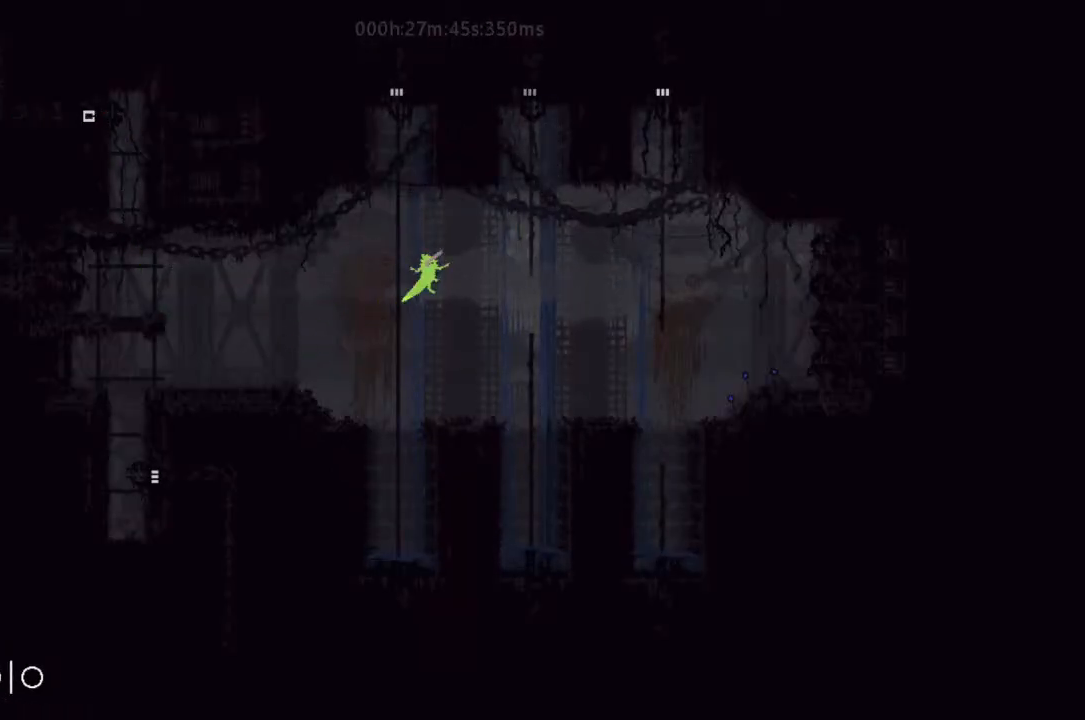
{"keys": [], "events": [[67, "right", "up"], [133, "j", "up"], [133, "left", "down"], [167, "j", "down"], [300, "j", "up"], [367, "j", "down"], [367, "left", "up"], [500, "j", "up"]]}
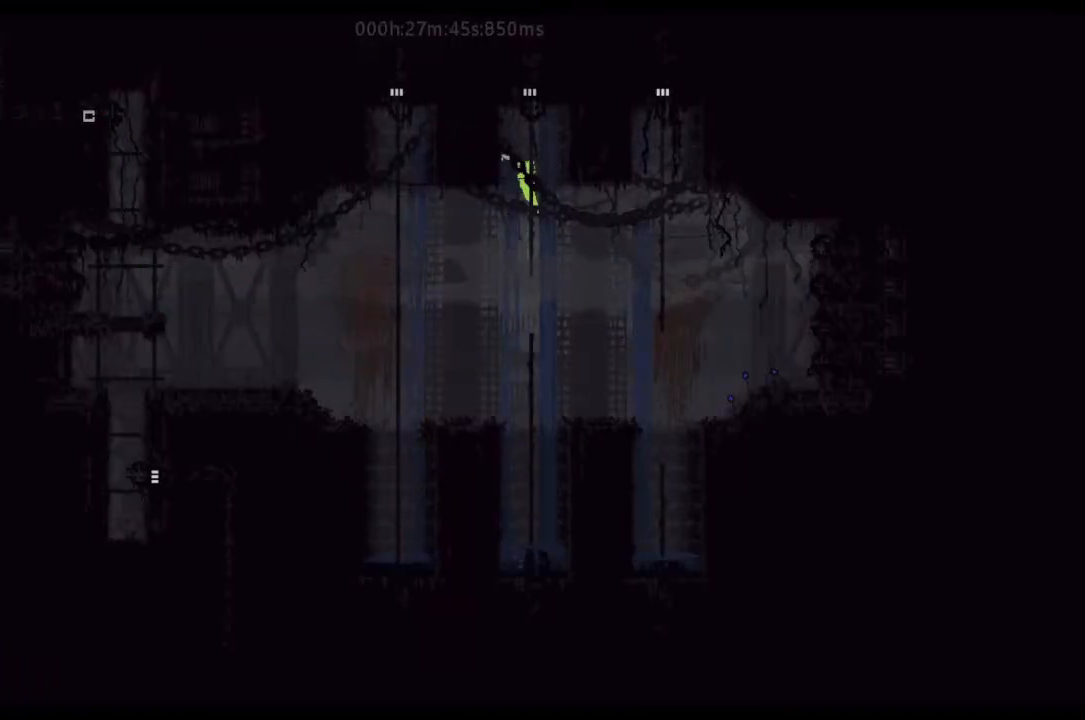
{"keys": ["right", "up"], "events": [[33, "j", "down"], [167, "j", "up"], [167, "up", "down"], [467, "right", "down"]]}
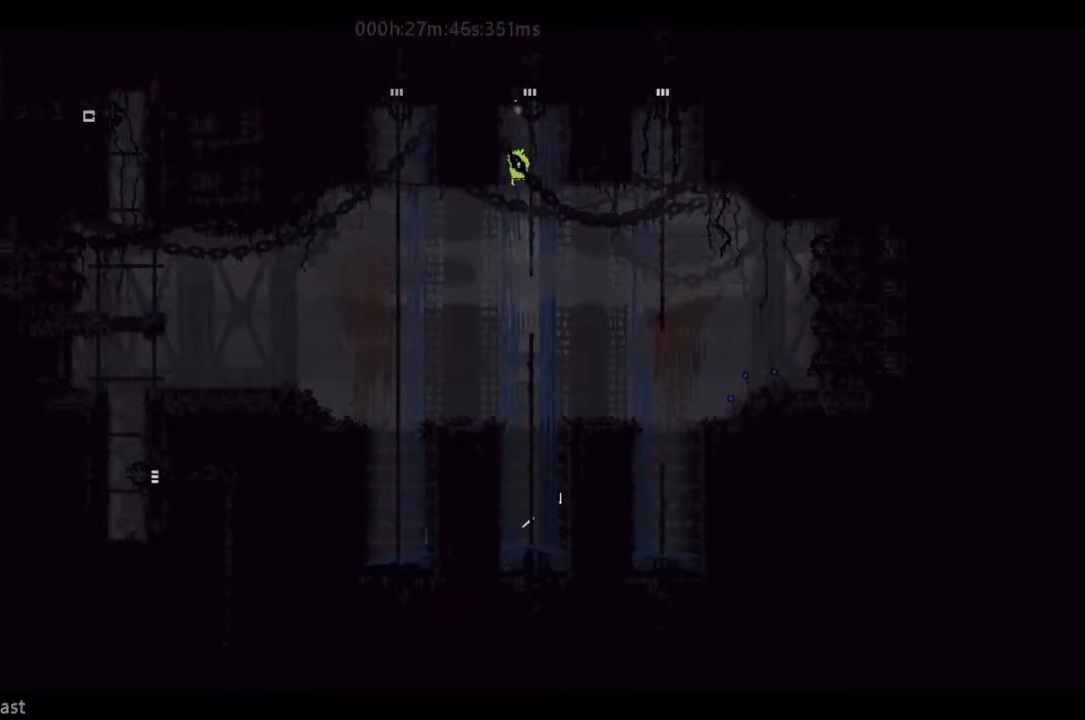
{"keys": ["j", "left", "up"], "events": [[133, "j", "down"], [133, "right", "up"], [300, "j", "up"], [400, "j", "down"], [467, "left", "down"]]}
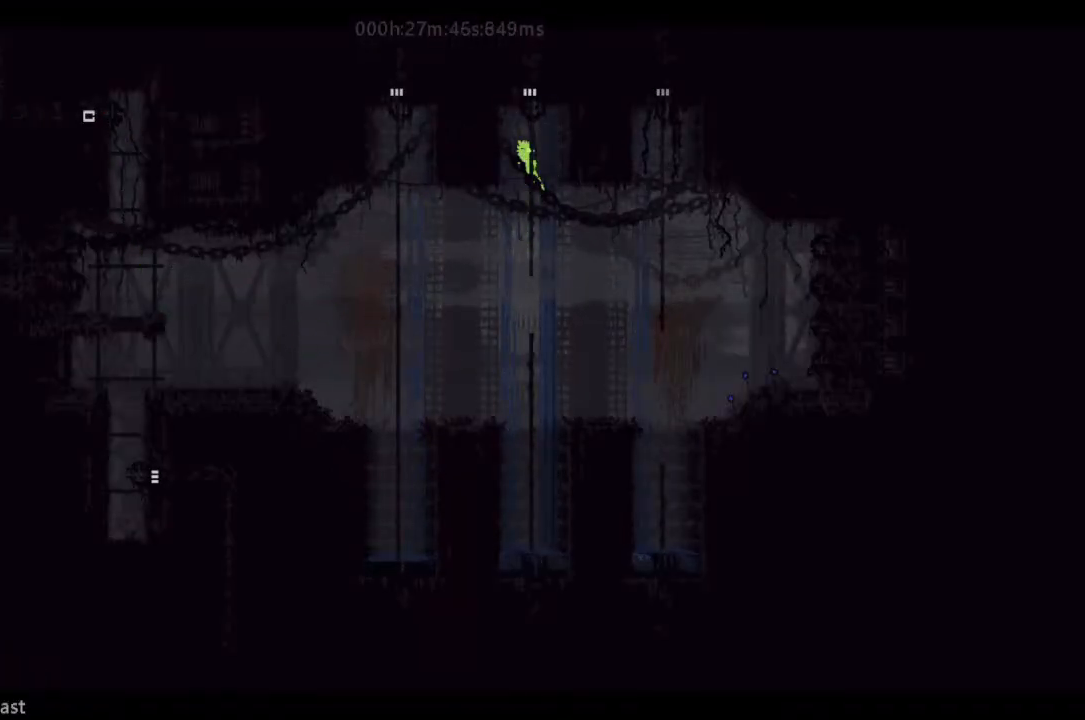
{"keys": ["up"], "events": [[33, "j", "up"], [33, "left", "up"], [167, "j", "down"], [300, "j", "up"]]}
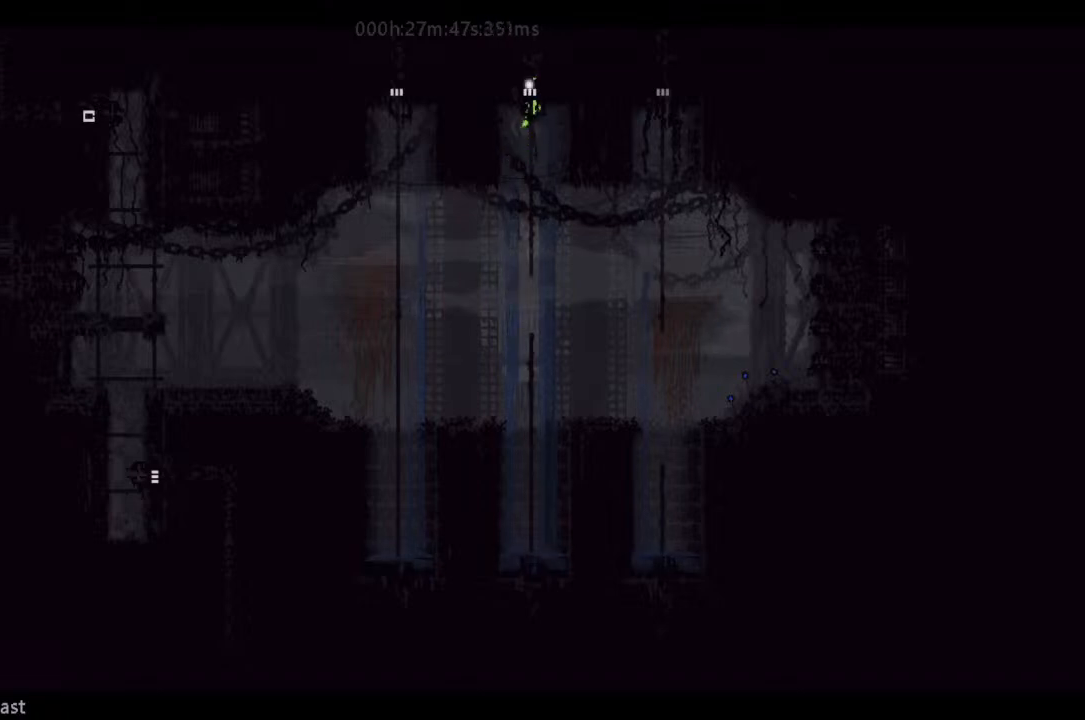
{"keys": ["up"], "events": []}
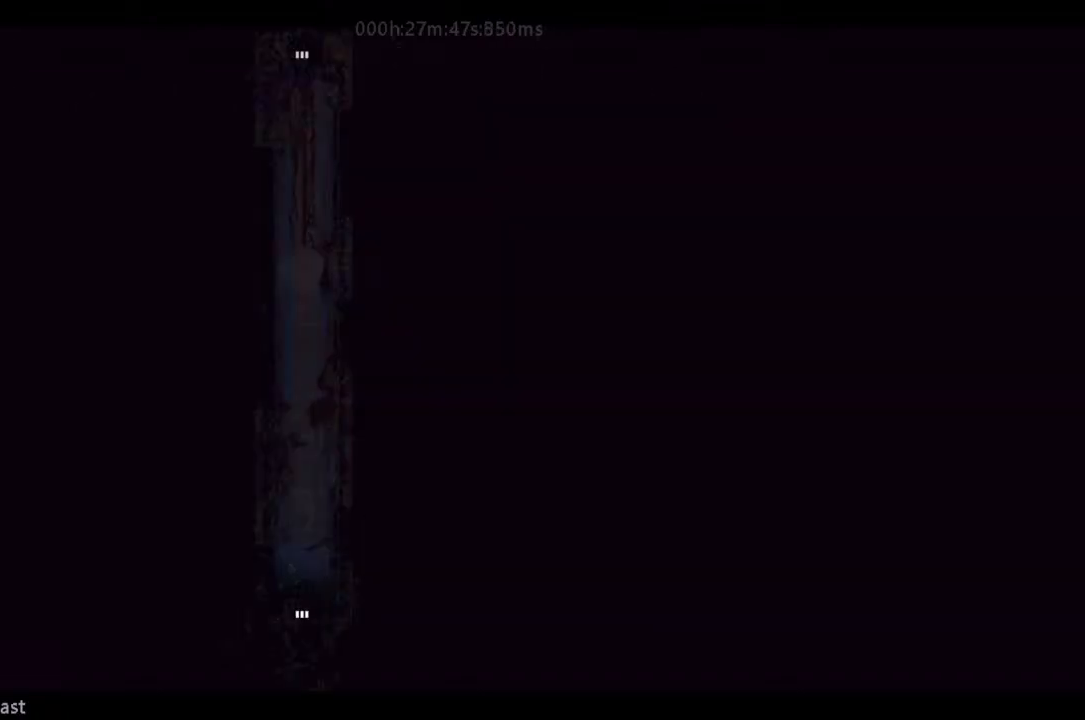
{"keys": ["j", "up"], "events": [[300, "j", "down"], [367, "j", "up"], [467, "j", "down"]]}
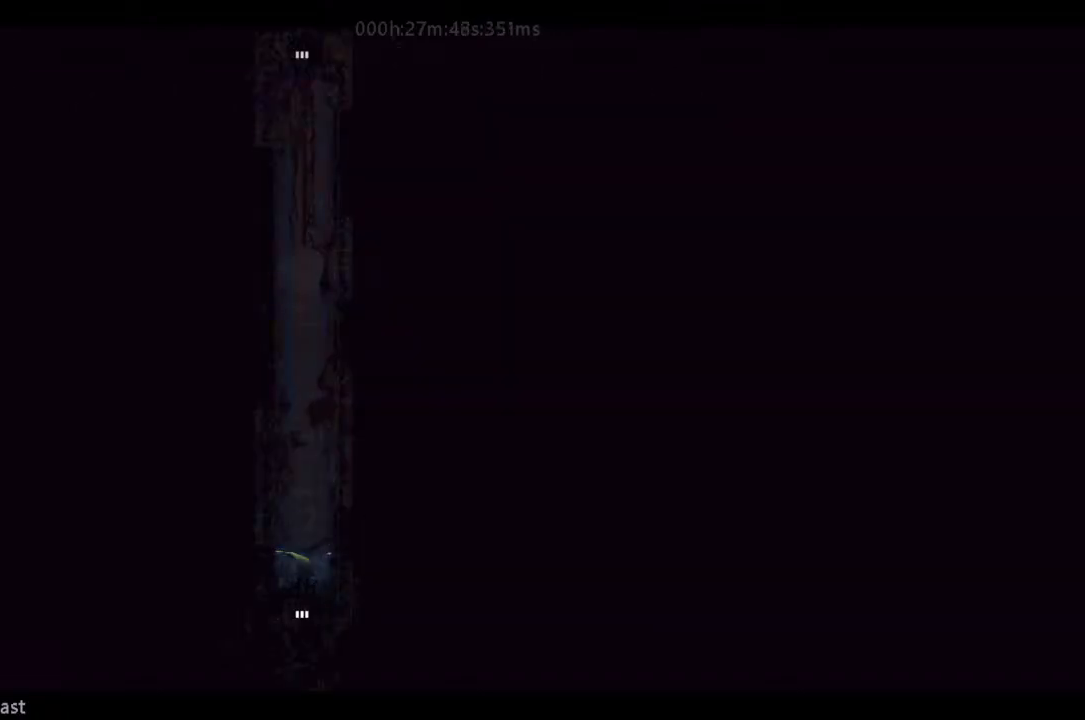
{"keys": ["j"], "events": [[33, "j", "up"], [133, "j", "down"], [200, "j", "up"], [300, "j", "down"], [333, "up", "up"], [367, "j", "up"], [400, "j", "down"]]}
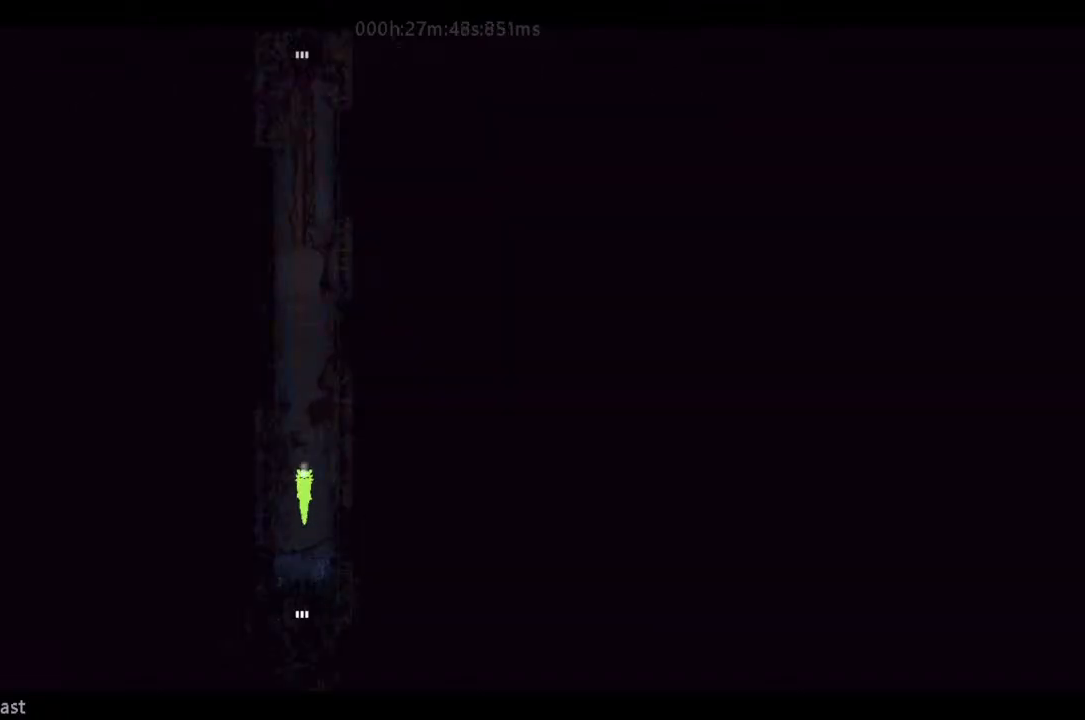
{"keys": [], "events": [[33, "j", "up"], [133, "j", "down"], [167, "j", "up"], [233, "j", "down"], [333, "j", "up"], [400, "j", "down"], [500, "j", "up"]]}
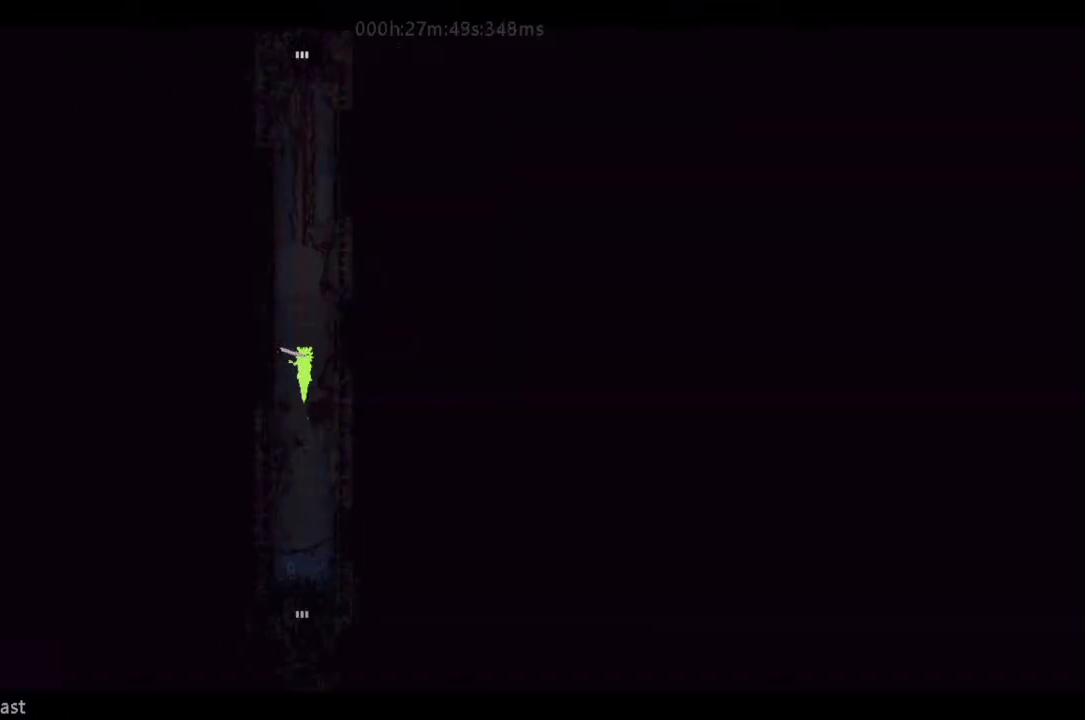
{"keys": [], "events": [[33, "j", "down"], [167, "j", "up"], [233, "j", "down"], [300, "j", "up"], [367, "j", "down"], [467, "j", "up"]]}
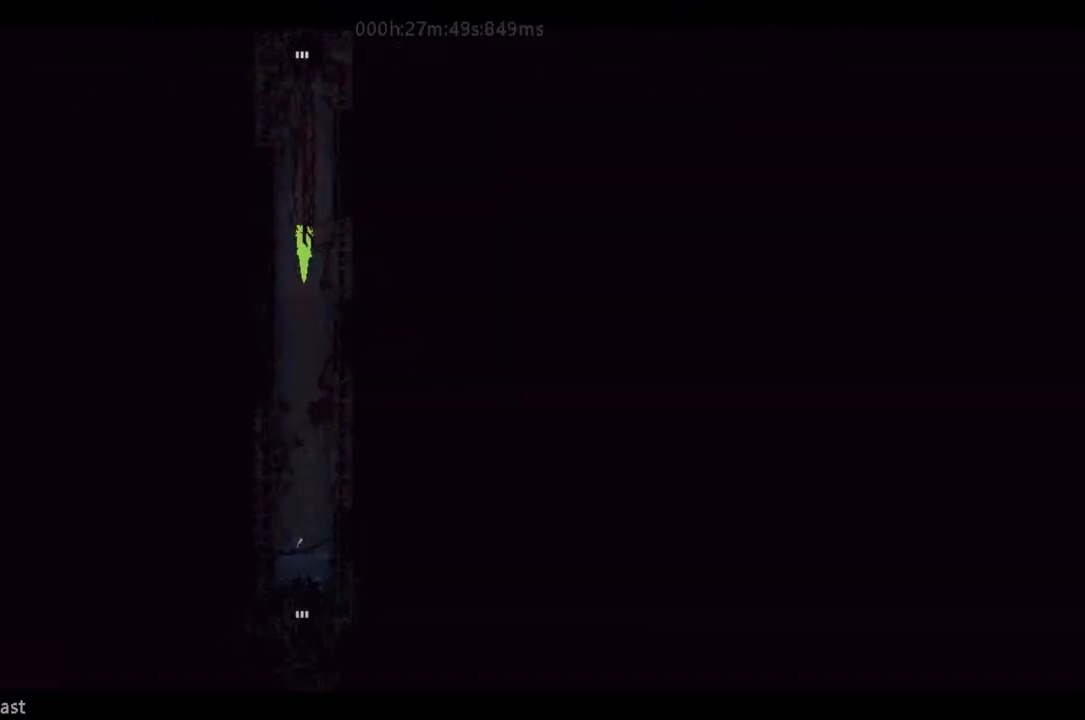
{"keys": ["j"], "events": [[33, "j", "down"], [133, "j", "up"], [200, "j", "down"], [300, "j", "up"], [367, "j", "down"], [400, "j", "up"], [500, "j", "down"]]}
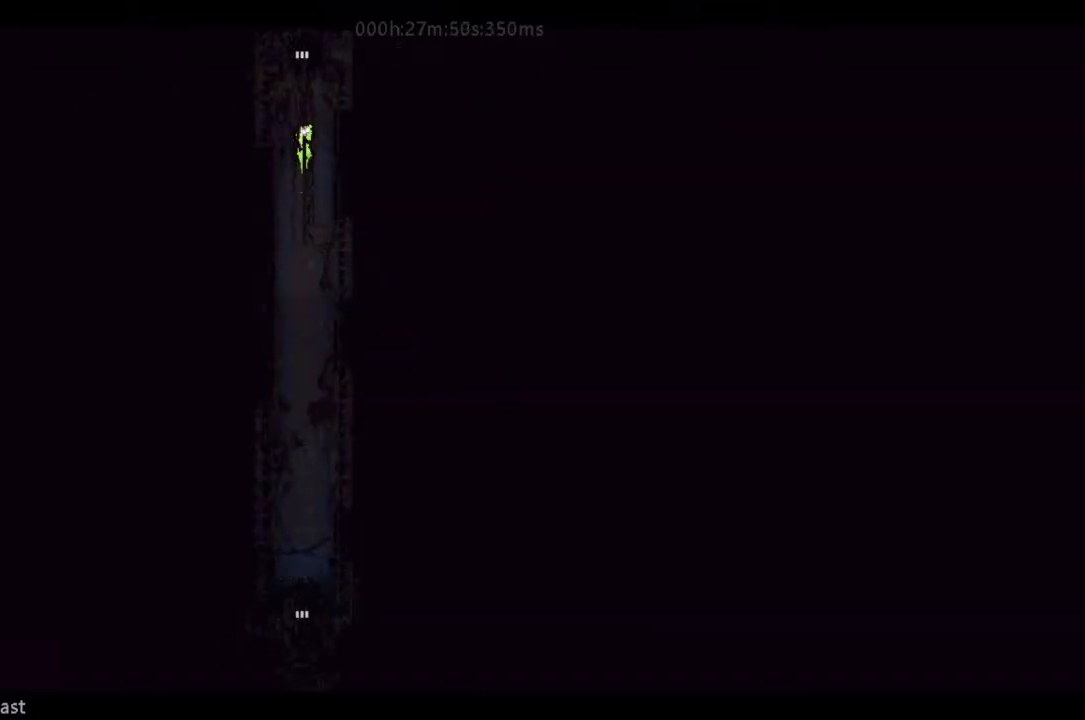
{"keys": ["up"], "events": [[133, "j", "up"], [167, "up", "down"]]}
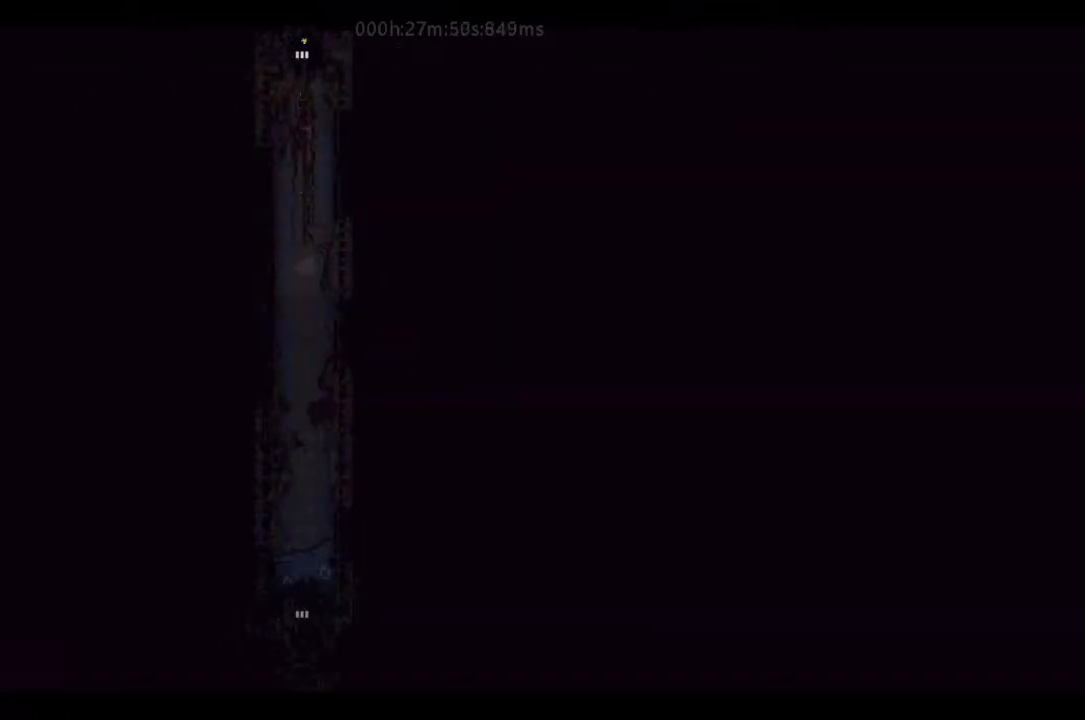
{"keys": ["up"], "events": []}
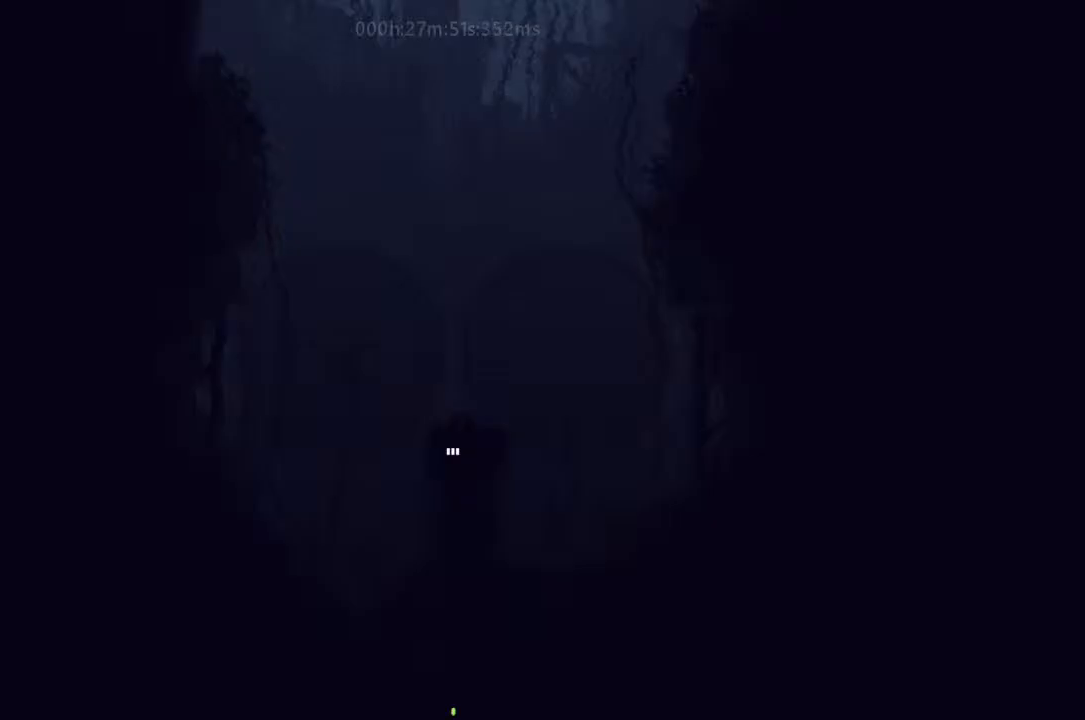
{"keys": ["up"], "events": []}
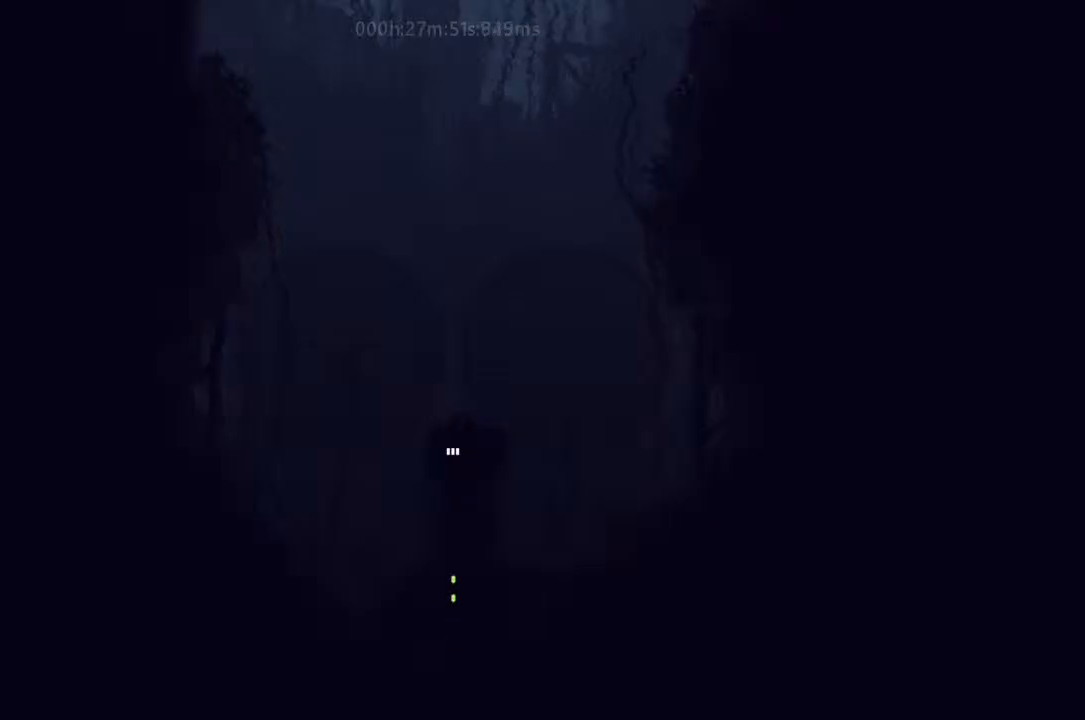
{"keys": ["up"], "events": []}
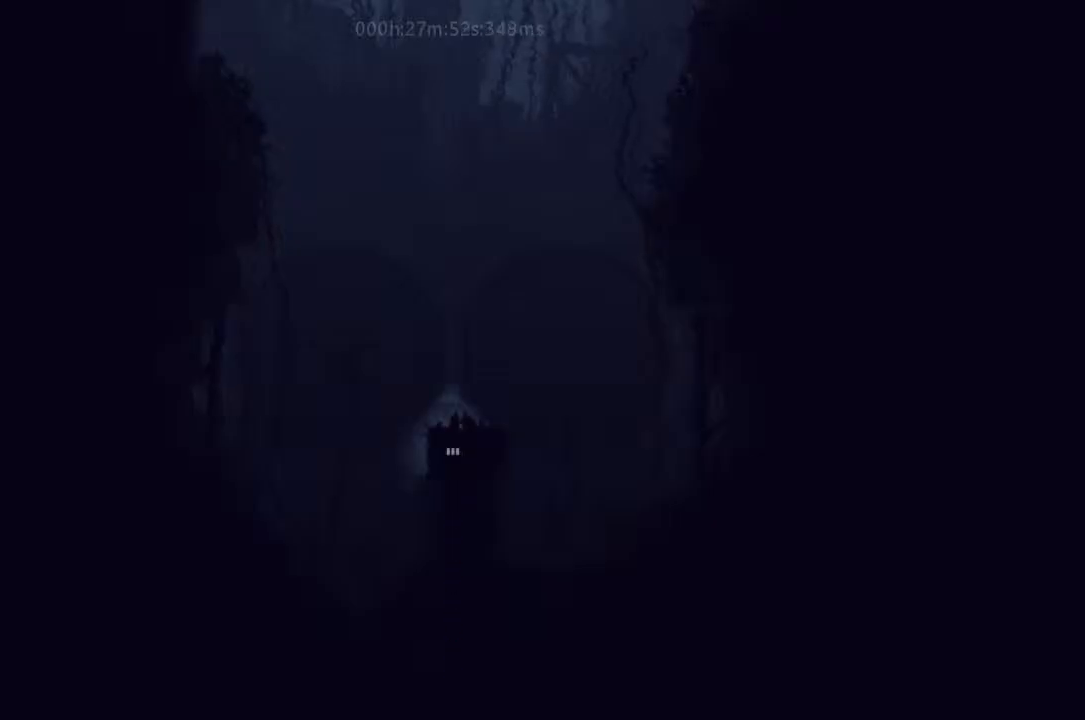
{"keys": ["right", "up"], "events": [[33, "j", "down"], [200, "j", "up"], [233, "right", "down"]]}
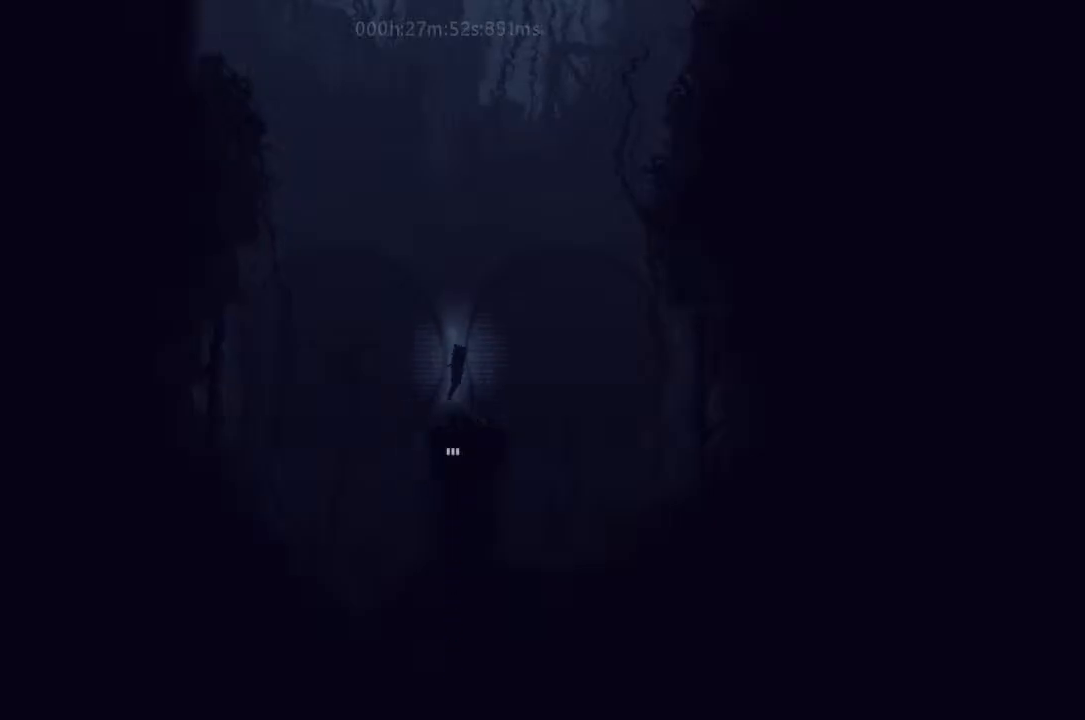
{"keys": ["up"], "events": [[200, "right", "up"]]}
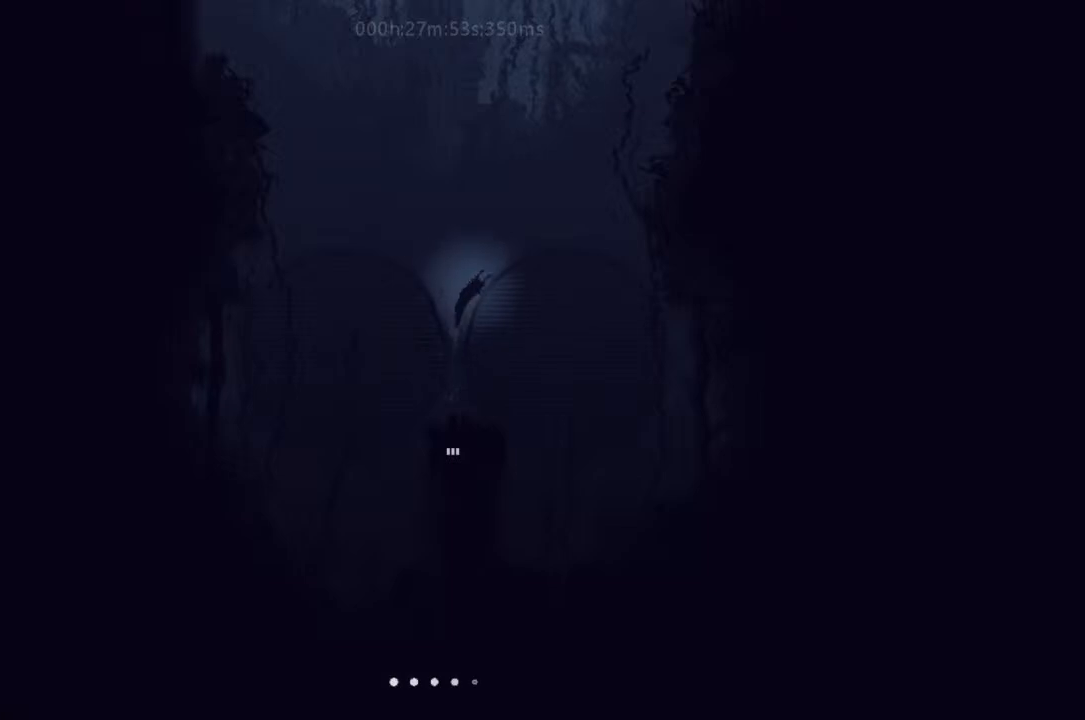
{"keys": ["right"], "events": [[167, "right", "down"], [367, "up", "up"]]}
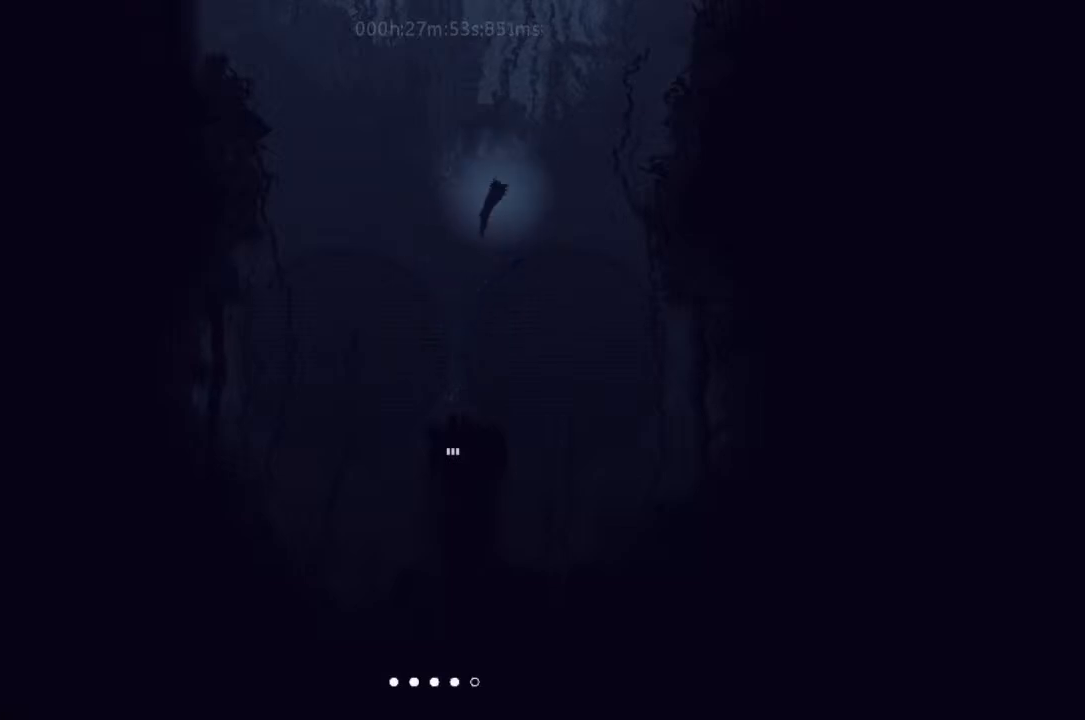
{"keys": ["right"], "events": [[167, "up", "down"], [467, "up", "up"]]}